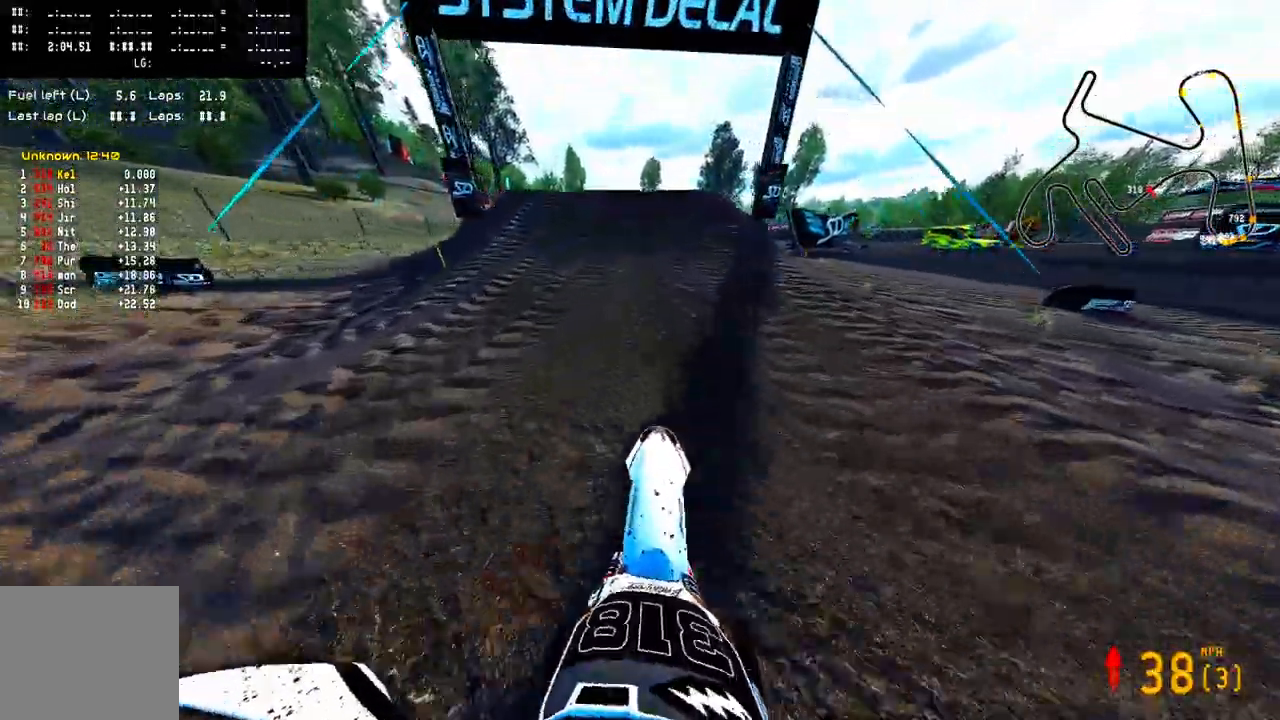
Gameplay with a controller (PlayStation layout); each line is a JSON object with the inputs held at the frame after it (dt_ms = milliseconds from this image to that frame). "events" lists button and stick changes between this image and that frame as [ms after this image, input, new state], when the widget could be followed in between. Not read: CROSS.
{"dt_ms": 500, "buttons": ["TRIANGLE"], "left_stick": "center", "right_stick": "up", "events": [[450, "TRIANGLE", "down"], [467, "R2", "up"]]}
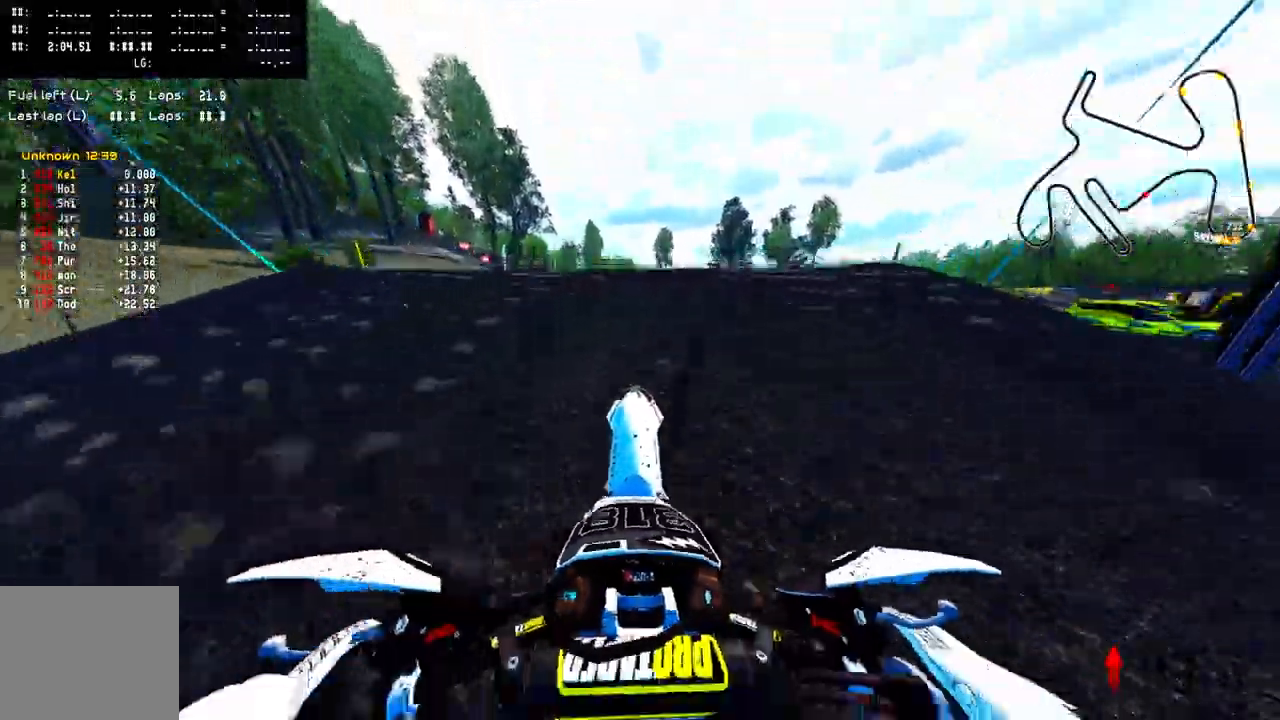
{"dt_ms": 500, "buttons": [], "left_stick": "up-left", "right_stick": "left", "events": [[17, "R3", "down"], [17, "right_stick", "left"], [50, "left_stick", "right"], [83, "TRIANGLE", "up"], [117, "R3", "up"], [267, "left_stick", "up"], [367, "left_stick", "up-left"]]}
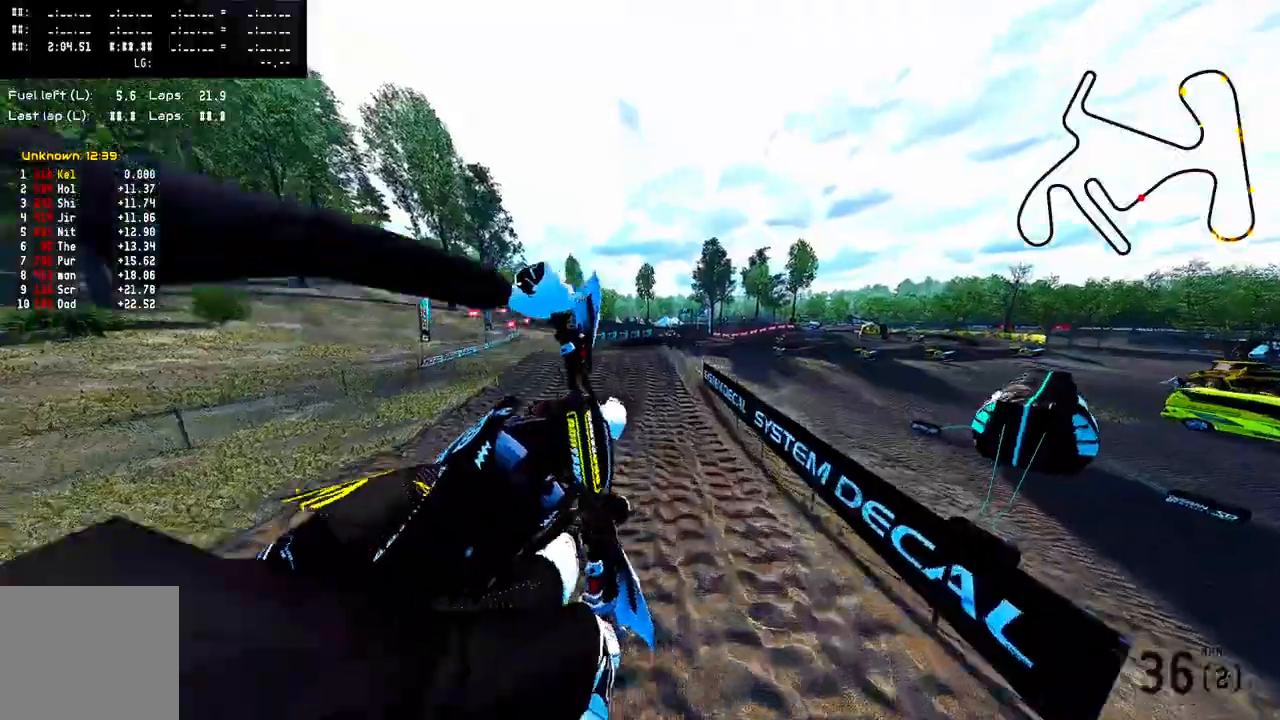
{"dt_ms": 500, "buttons": ["R3"], "left_stick": "up-left", "right_stick": "up-left", "events": [[433, "R3", "down"], [433, "right_stick", "up-left"]]}
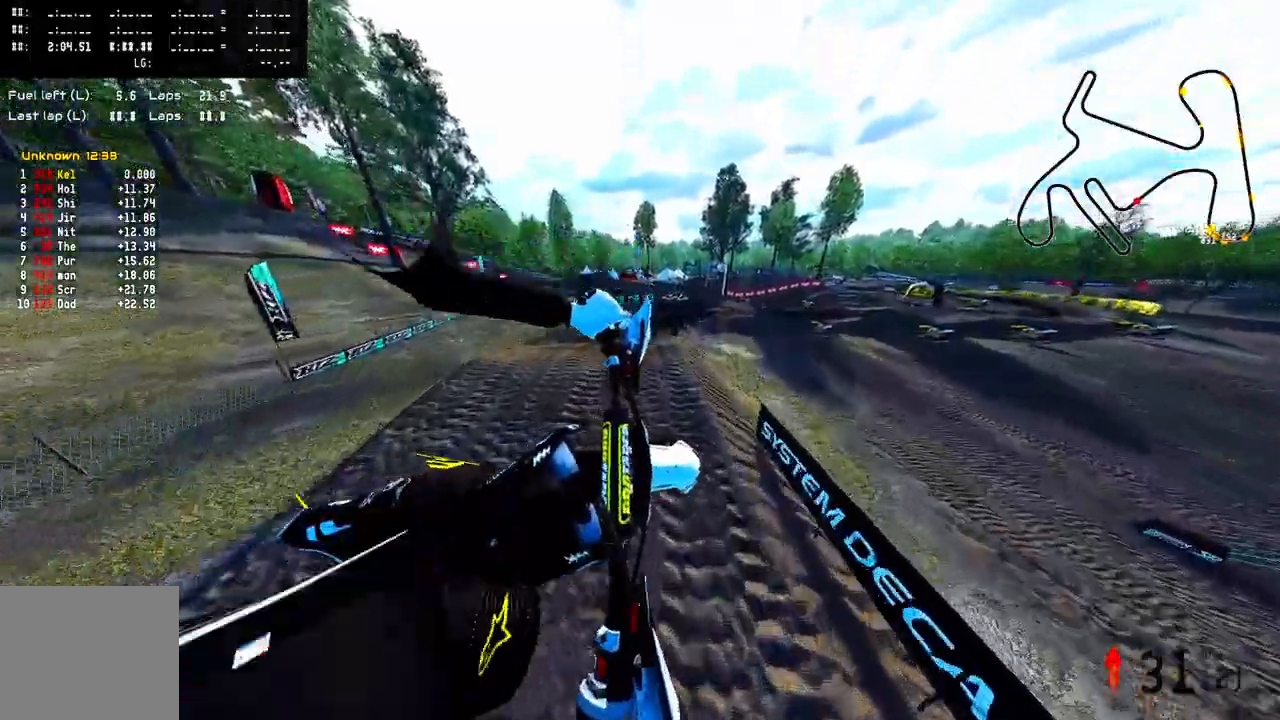
{"dt_ms": 500, "buttons": ["R2"], "left_stick": "up-right", "right_stick": "up", "events": [[33, "R3", "up"], [33, "right_stick", "center"], [117, "left_stick", "up"], [117, "right_stick", "up-left"], [217, "left_stick", "up-right"], [217, "right_stick", "up"], [283, "R2", "down"]]}
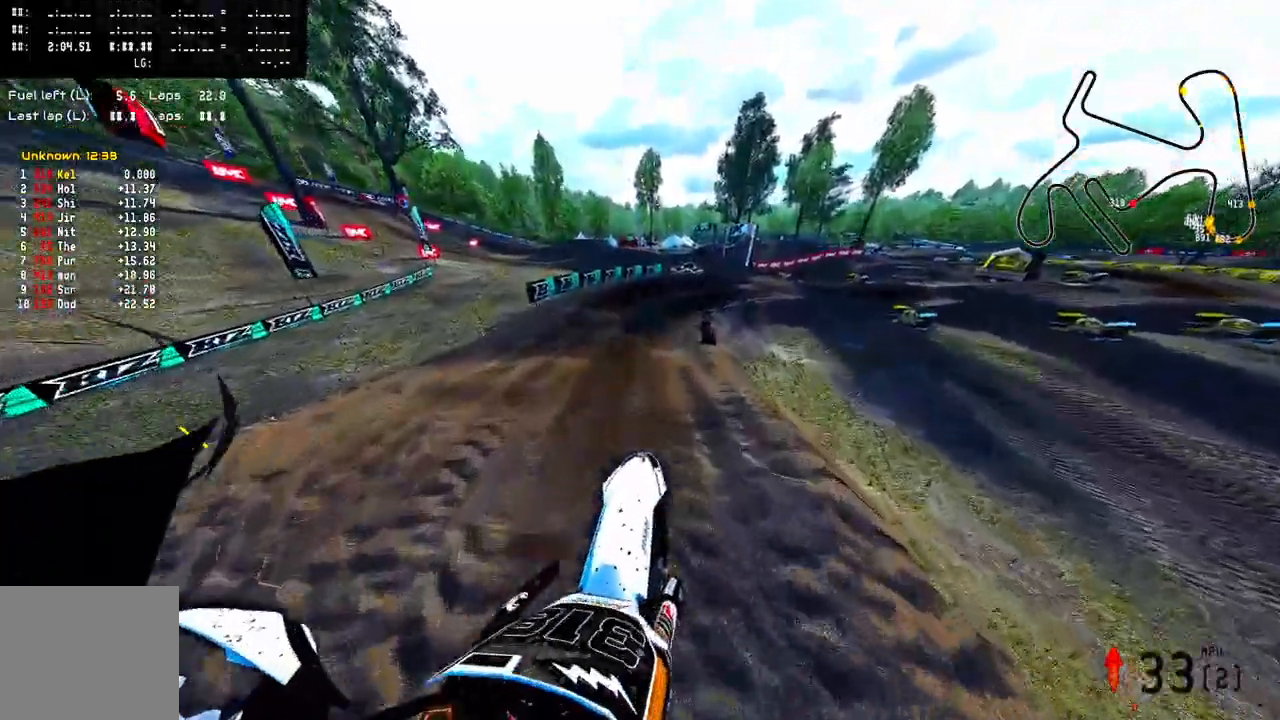
{"dt_ms": 500, "buttons": [], "left_stick": "up-right", "right_stick": "center", "events": [[233, "right_stick", "center"], [350, "R2", "up"]]}
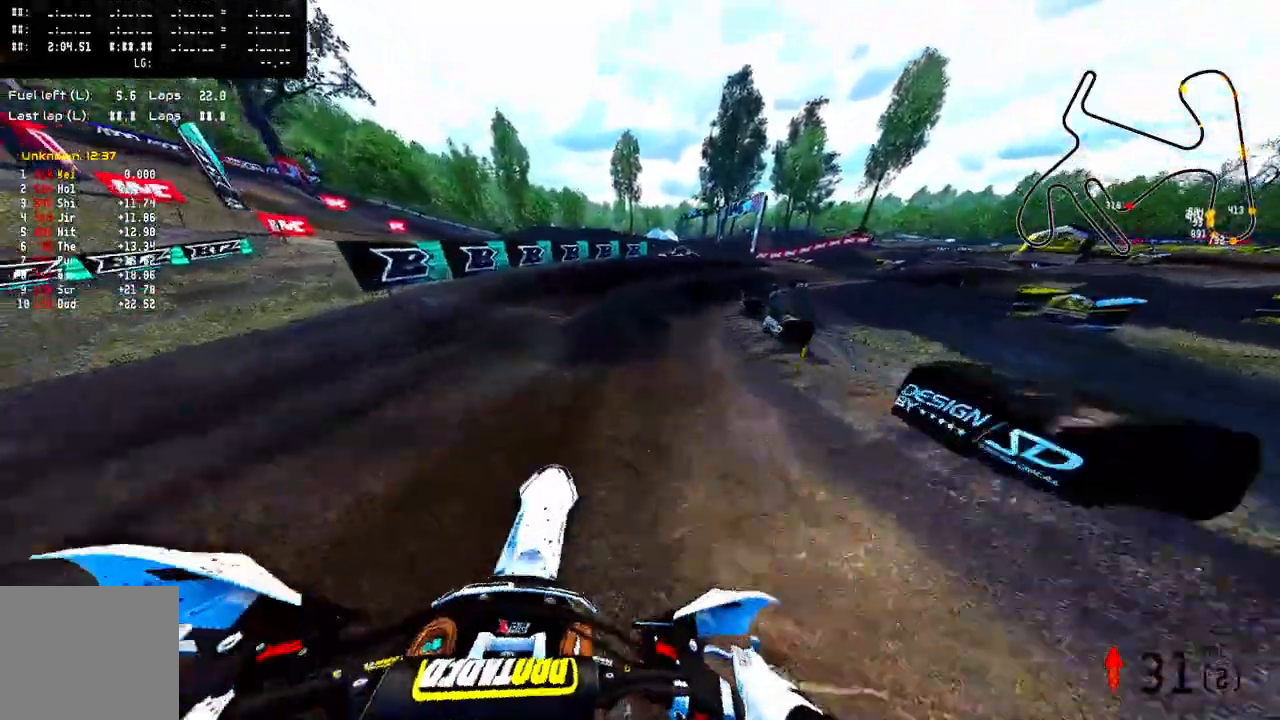
{"dt_ms": 500, "buttons": ["R2"], "left_stick": "up-right", "right_stick": "up-left", "events": [[150, "R3", "down"], [150, "right_stick", "up-left"], [283, "R3", "up"], [400, "R2", "down"]]}
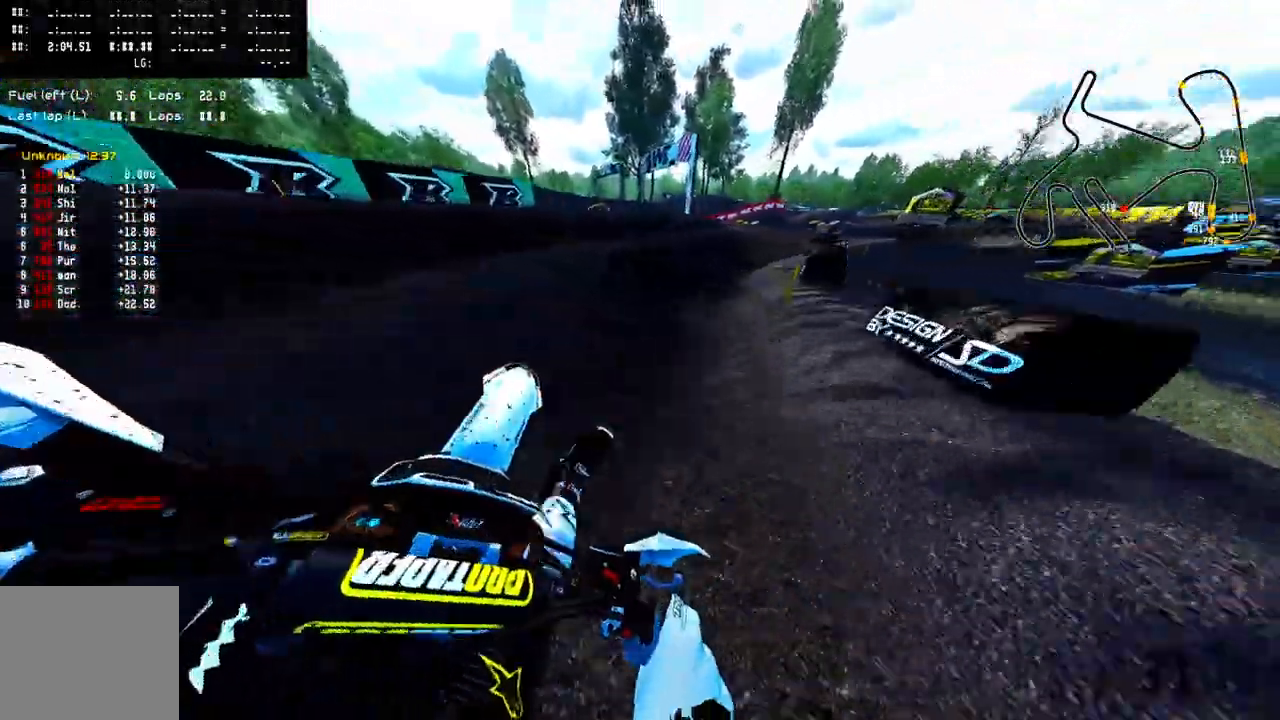
{"dt_ms": 500, "buttons": ["R2"], "left_stick": "up-right", "right_stick": "up-left", "events": [[283, "R2", "up"], [417, "R2", "down"]]}
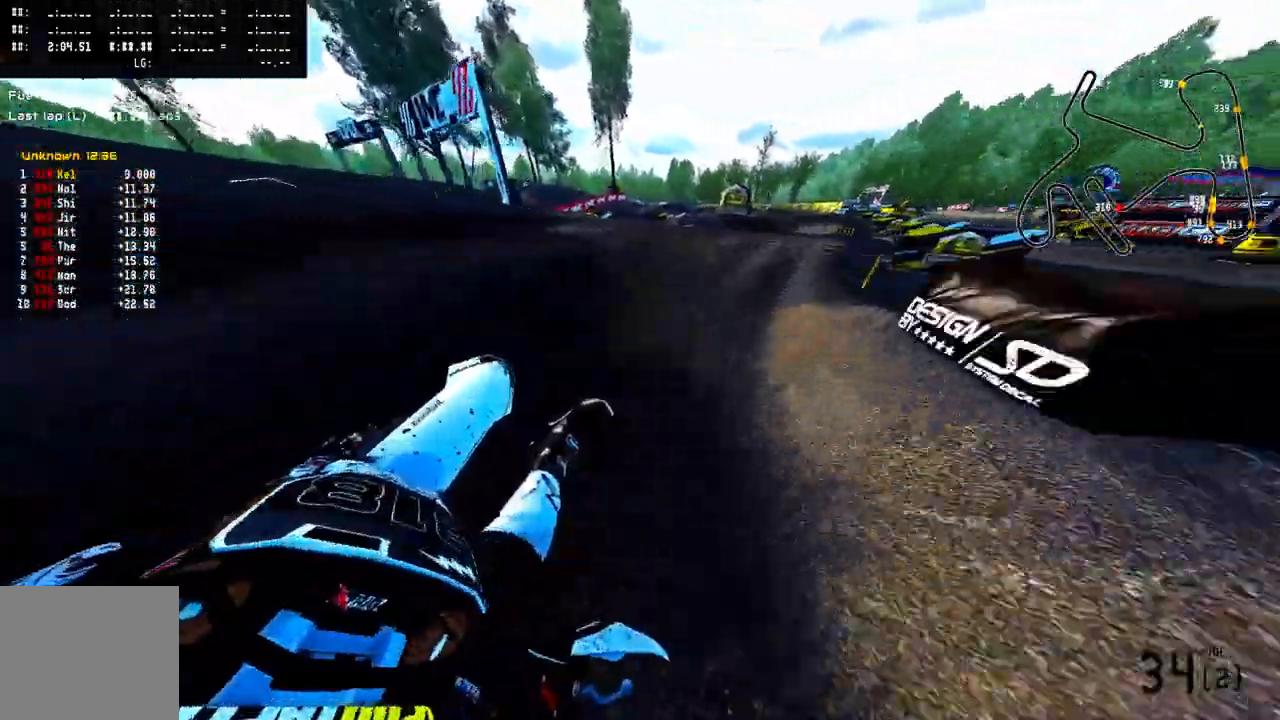
{"dt_ms": 500, "buttons": ["R2", "R3"], "left_stick": "center", "right_stick": "up-left", "events": [[367, "R2", "up"], [450, "R2", "down"], [450, "left_stick", "center"], [500, "R3", "down"]]}
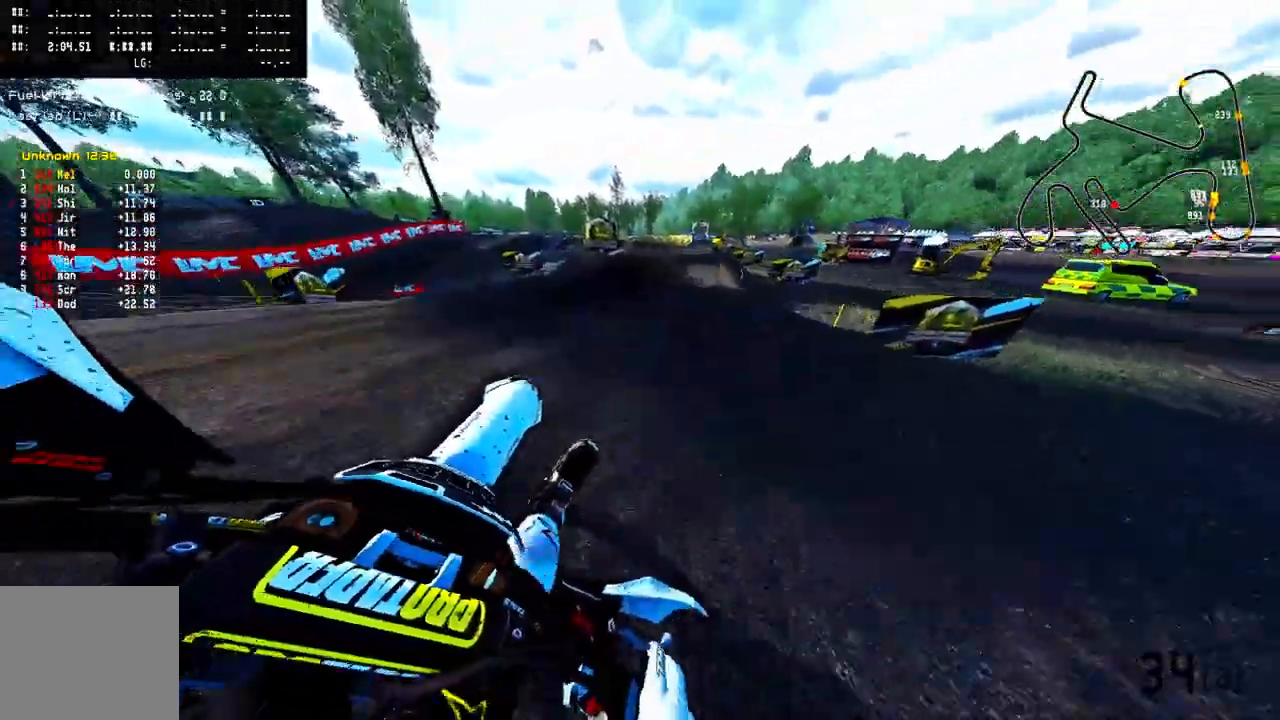
{"dt_ms": 500, "buttons": ["R2"], "left_stick": "center", "right_stick": "up", "events": [[117, "R3", "up"], [117, "right_stick", "up"], [367, "left_stick", "up-left"], [417, "left_stick", "center"]]}
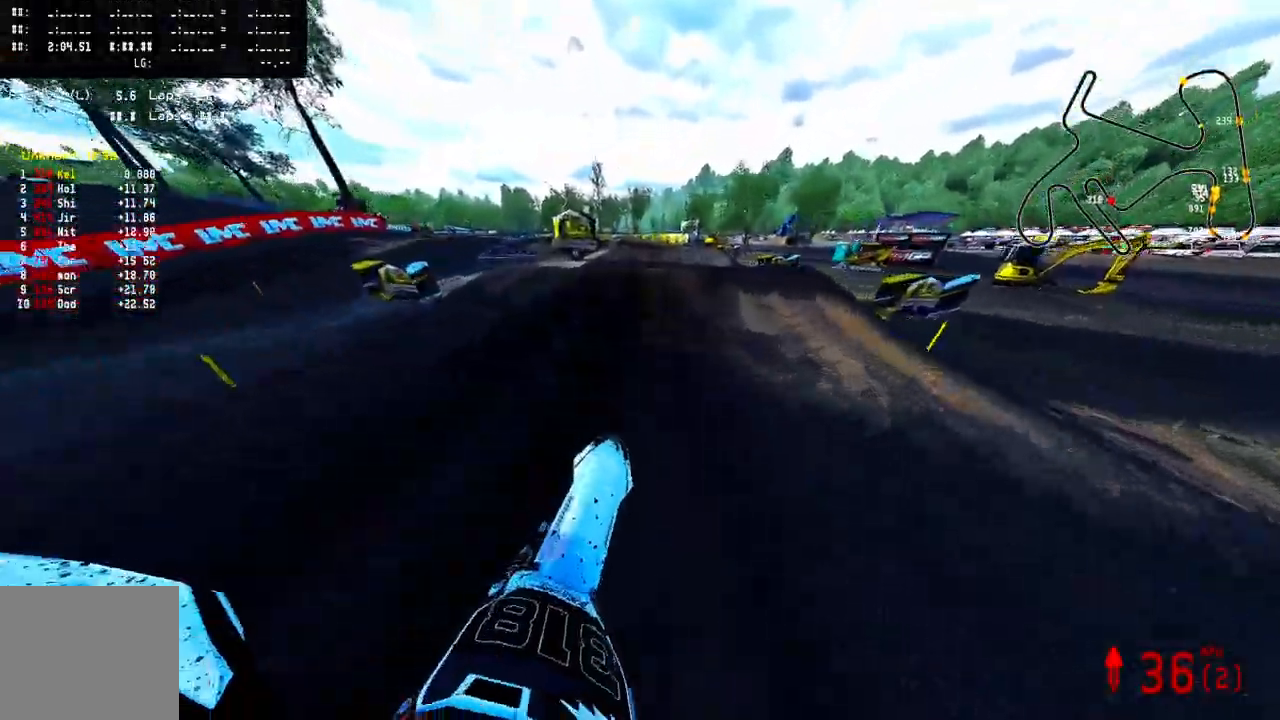
{"dt_ms": 500, "buttons": [], "left_stick": "center", "right_stick": "up", "events": [[433, "R2", "up"]]}
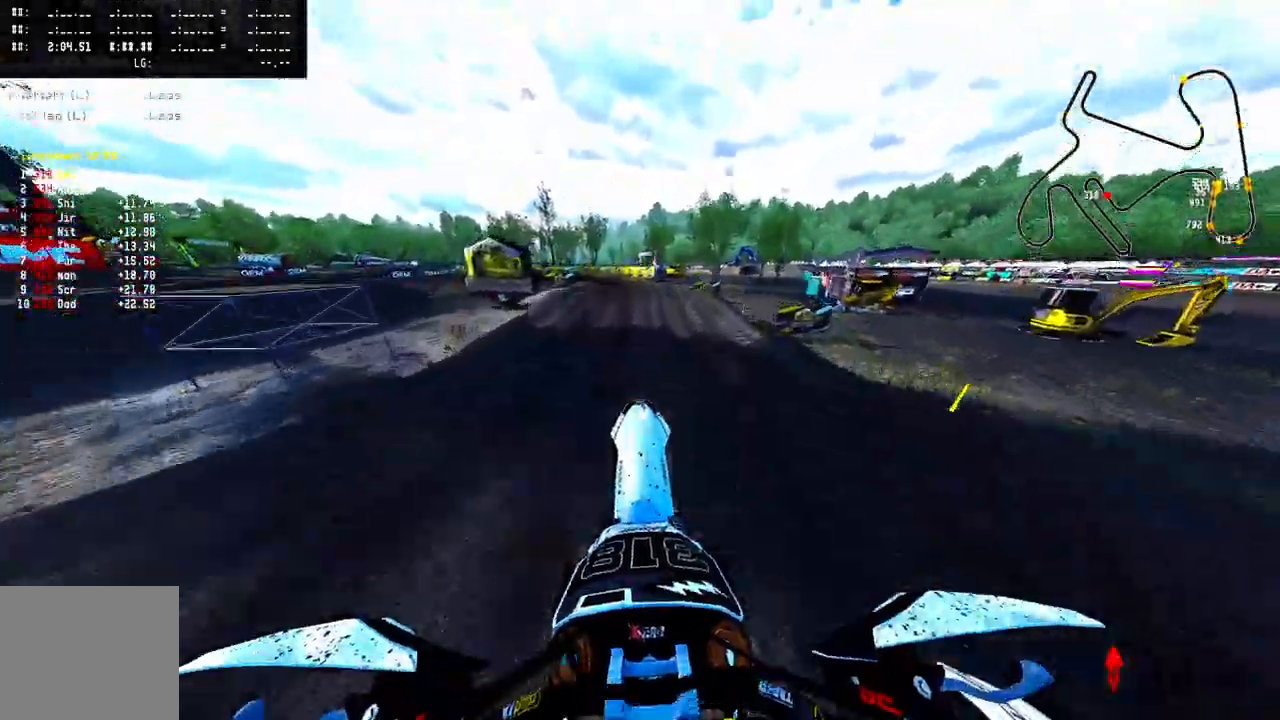
{"dt_ms": 500, "buttons": [], "left_stick": "center", "right_stick": "up", "events": [[33, "right_stick", "center"], [100, "left_stick", "up-left"], [350, "left_stick", "center"], [367, "right_stick", "up"]]}
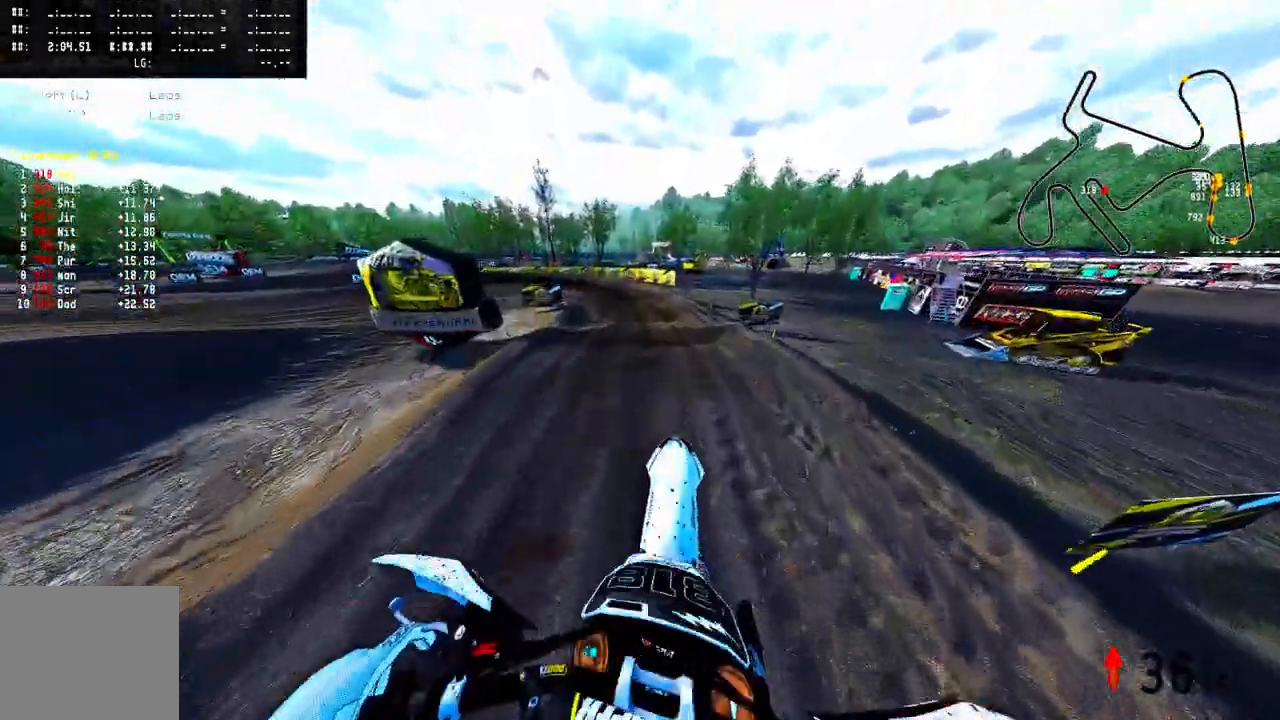
{"dt_ms": 500, "buttons": ["R2"], "left_stick": "up-left", "right_stick": "center", "events": [[83, "R2", "down"], [83, "left_stick", "up-left"], [467, "right_stick", "center"]]}
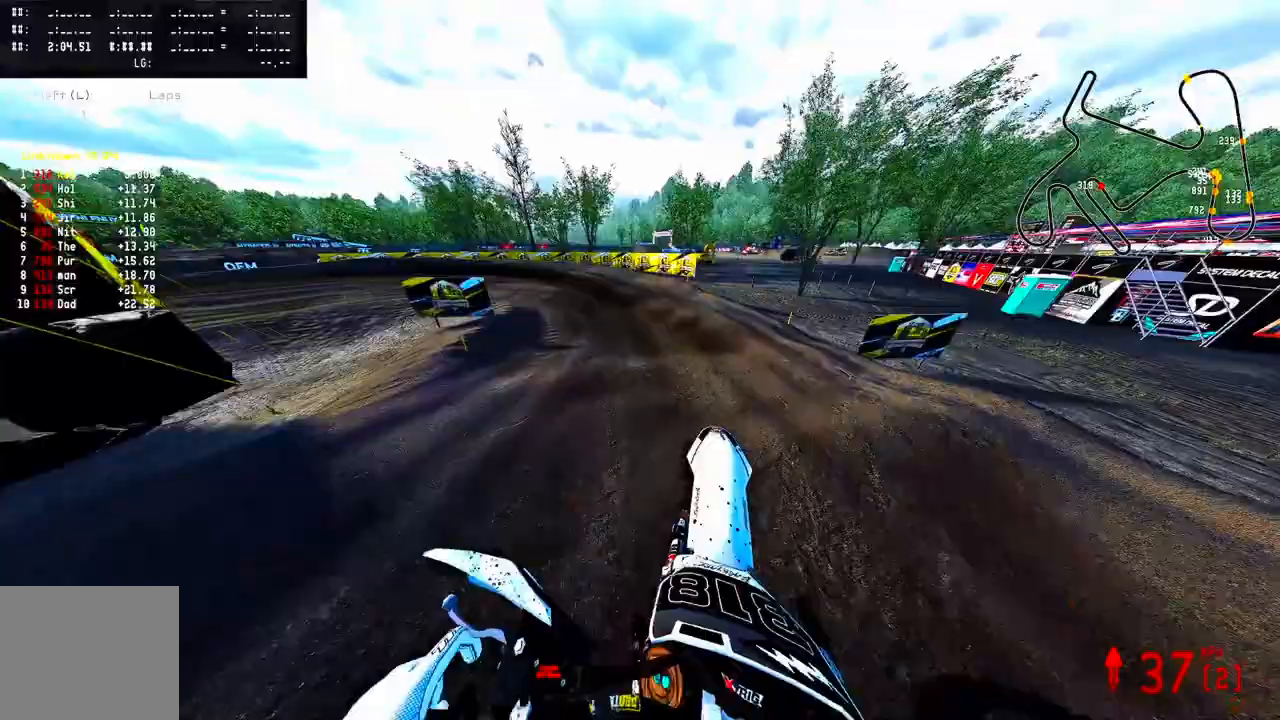
{"dt_ms": 500, "buttons": ["R2"], "left_stick": "up-left", "right_stick": "up", "events": [[50, "R3", "down"], [133, "R3", "up"], [400, "right_stick", "up"]]}
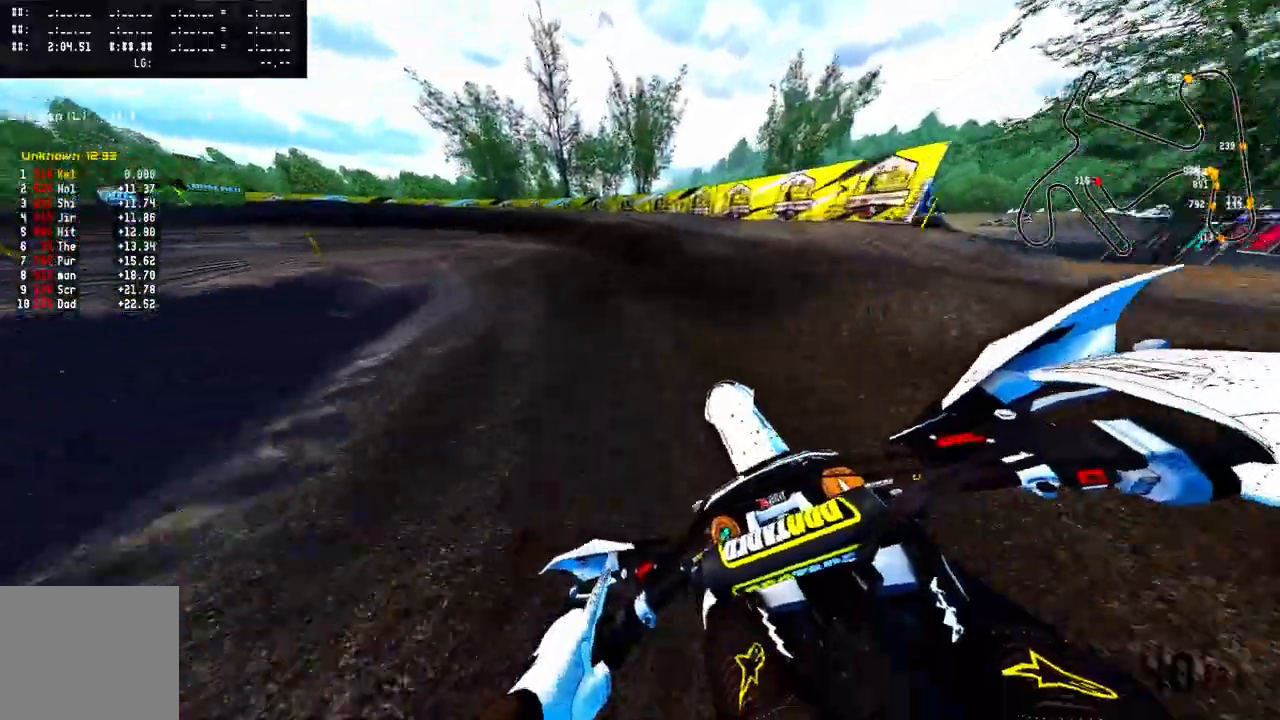
{"dt_ms": 500, "buttons": [], "left_stick": "up-left", "right_stick": "up", "events": [[450, "R2", "up"]]}
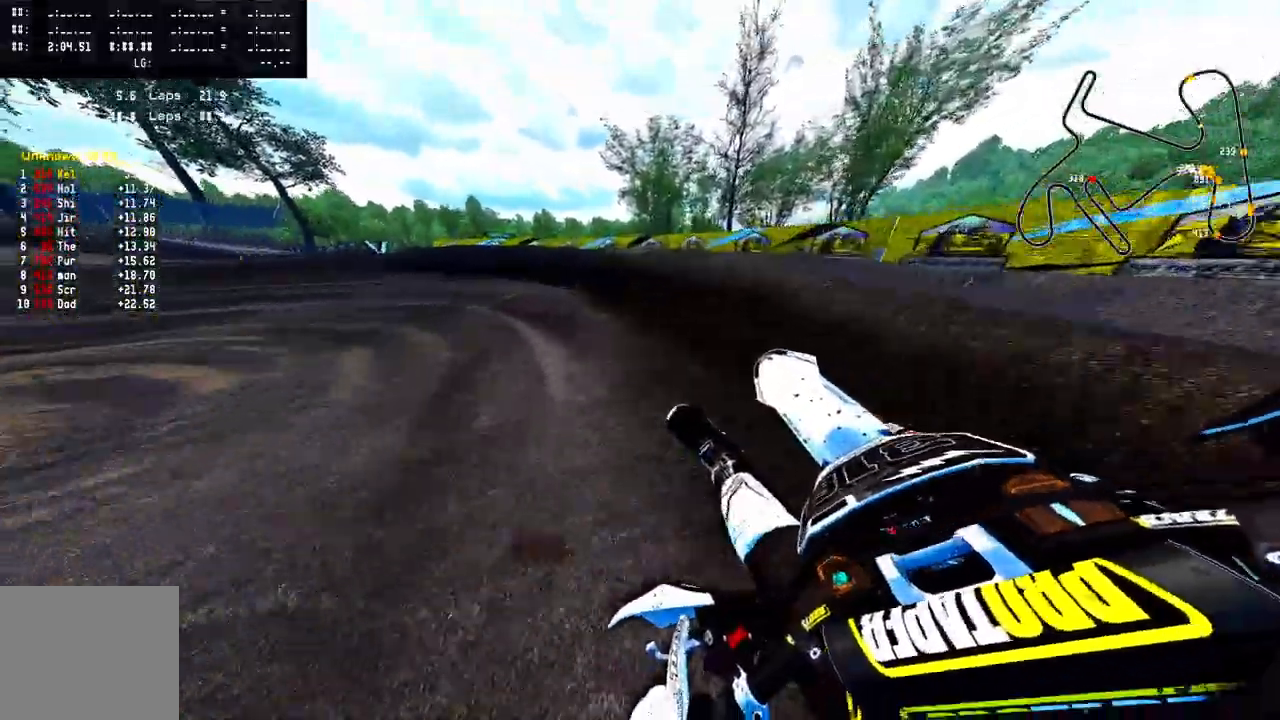
{"dt_ms": 500, "buttons": [], "left_stick": "up-left", "right_stick": "up", "events": []}
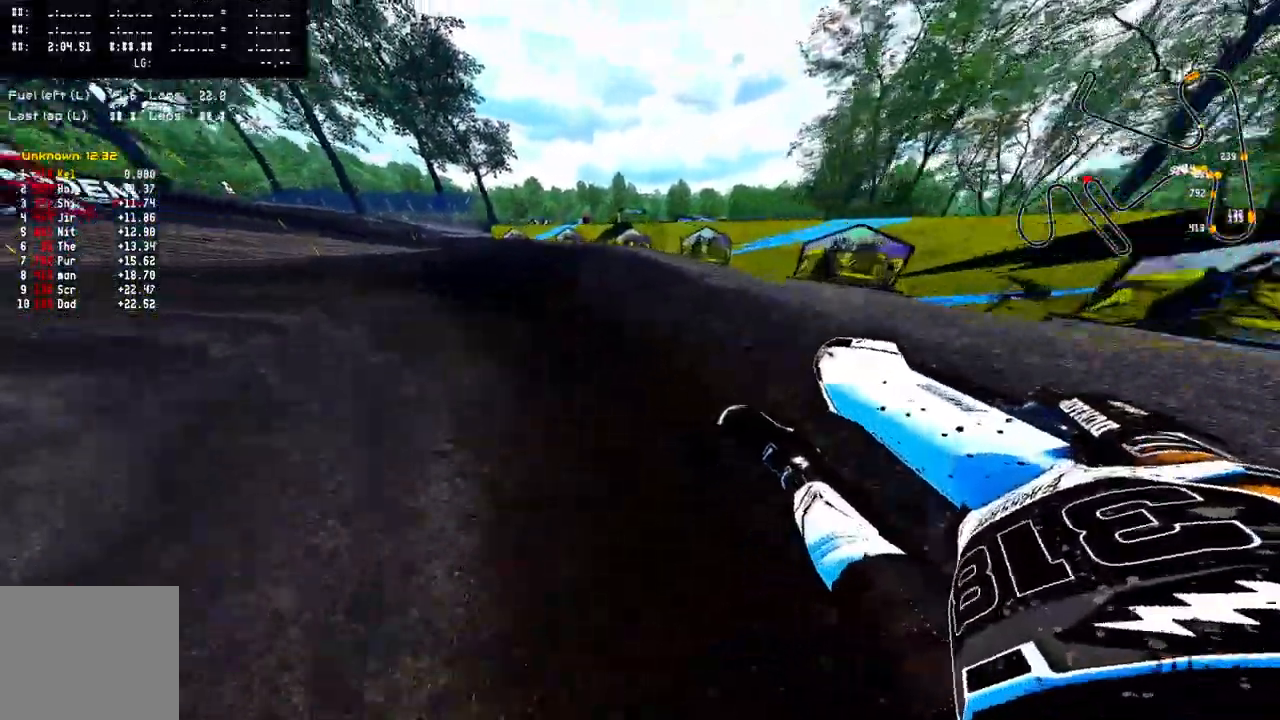
{"dt_ms": 500, "buttons": ["TRIANGLE"], "left_stick": "center", "right_stick": "center", "events": [[150, "L1", "down"], [150, "L2", "down"], [200, "TRIANGLE", "down"], [250, "L1", "up"], [250, "L2", "up"], [250, "right_stick", "center"], [467, "left_stick", "center"]]}
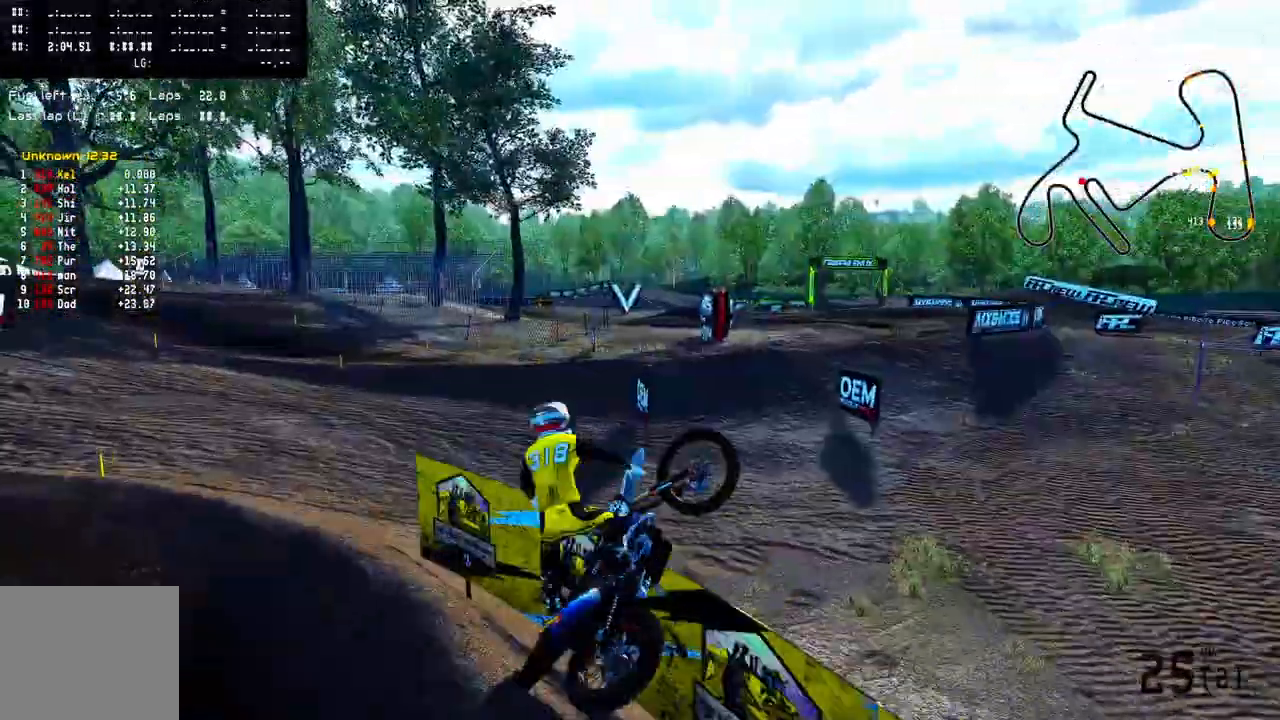
{"dt_ms": 1000, "buttons": ["TRIANGLE"], "left_stick": "center", "right_stick": "center"}
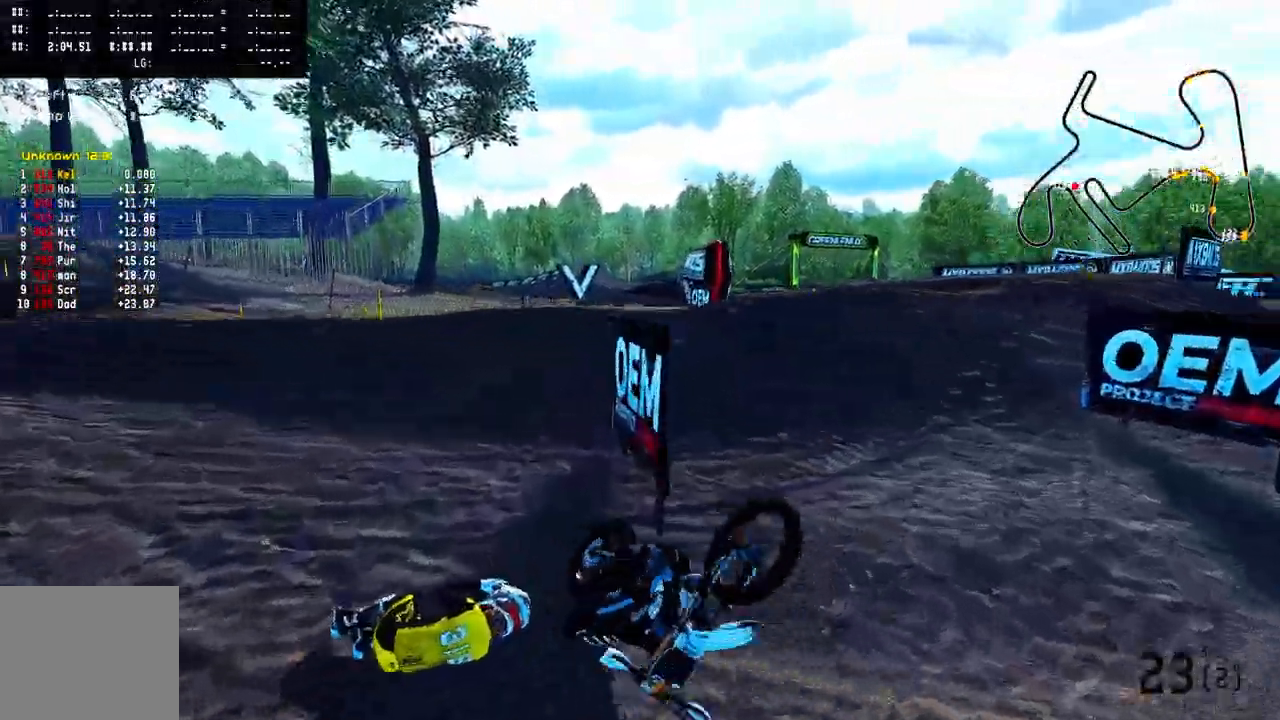
{"dt_ms": 500, "buttons": [], "left_stick": "center", "right_stick": "center", "events": [[283, "TRIANGLE", "up"]]}
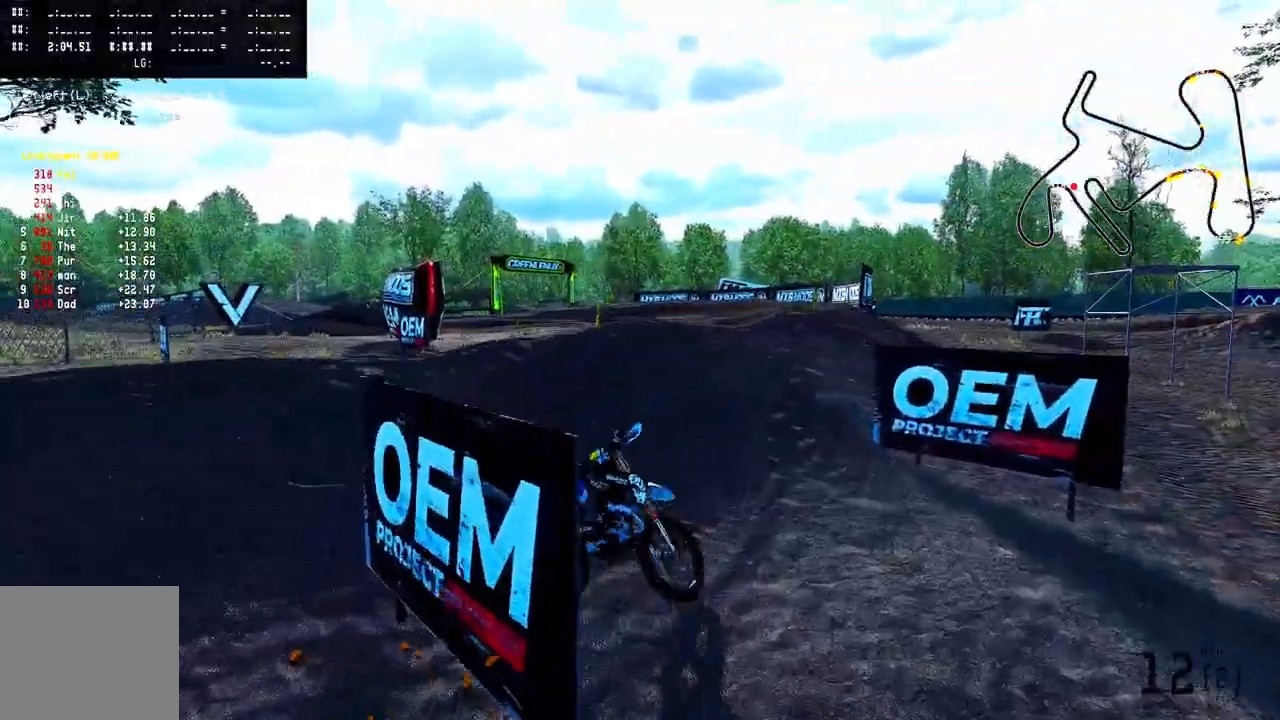
{"dt_ms": 500, "buttons": ["TRIANGLE"], "left_stick": "center", "right_stick": "center", "events": [[333, "SELECT", "down"], [433, "SELECT", "up"], [500, "TRIANGLE", "down"]]}
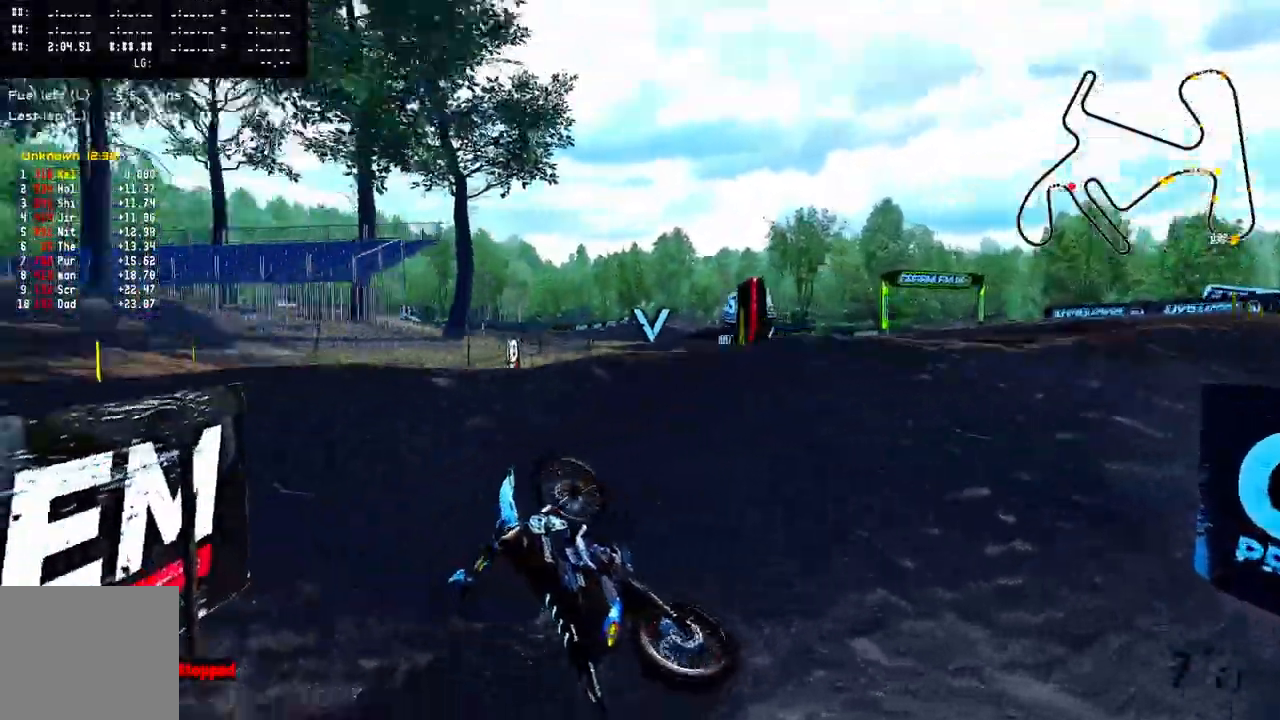
{"dt_ms": 500, "buttons": ["TRIANGLE"], "left_stick": "center", "right_stick": "center", "events": [[133, "TRIANGLE", "up"], [267, "SELECT", "down"], [400, "SELECT", "up"], [467, "TRIANGLE", "down"]]}
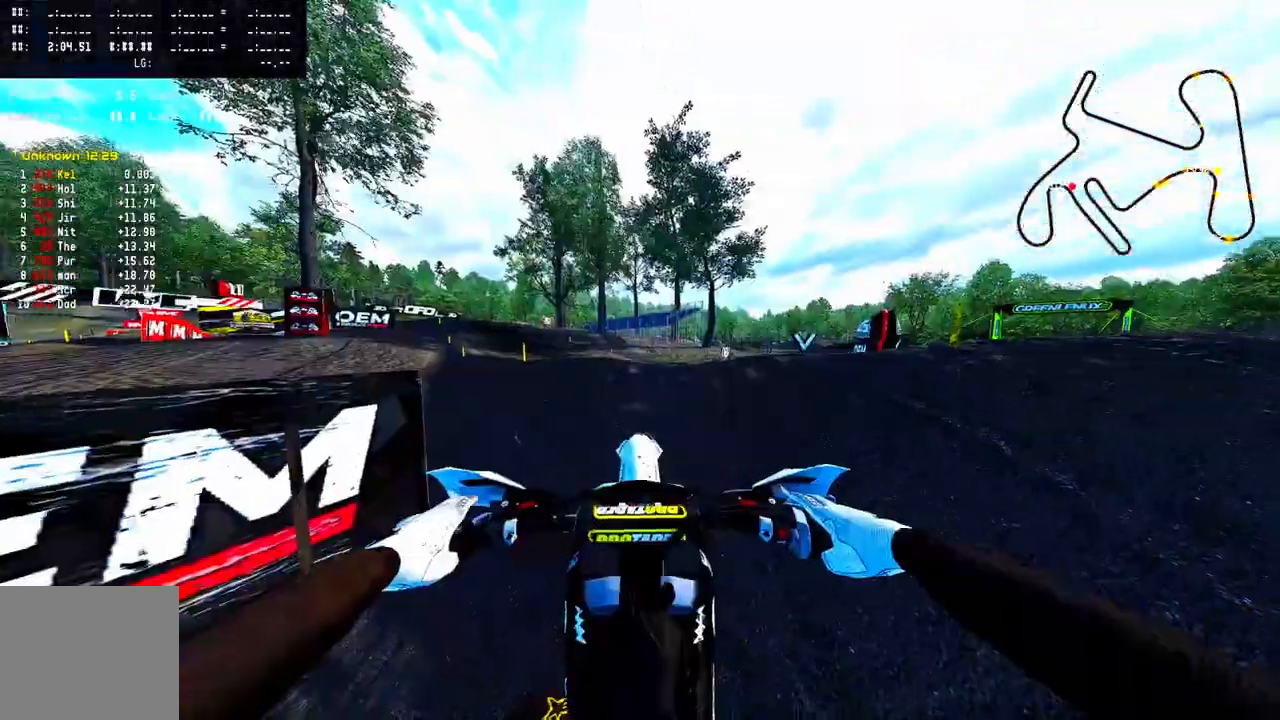
{"dt_ms": 500, "buttons": [], "left_stick": "left", "right_stick": "up", "events": [[33, "R2", "down"], [83, "TRIANGLE", "up"], [133, "right_stick", "up"], [183, "left_stick", "up-left"], [367, "left_stick", "left"], [483, "R2", "up"]]}
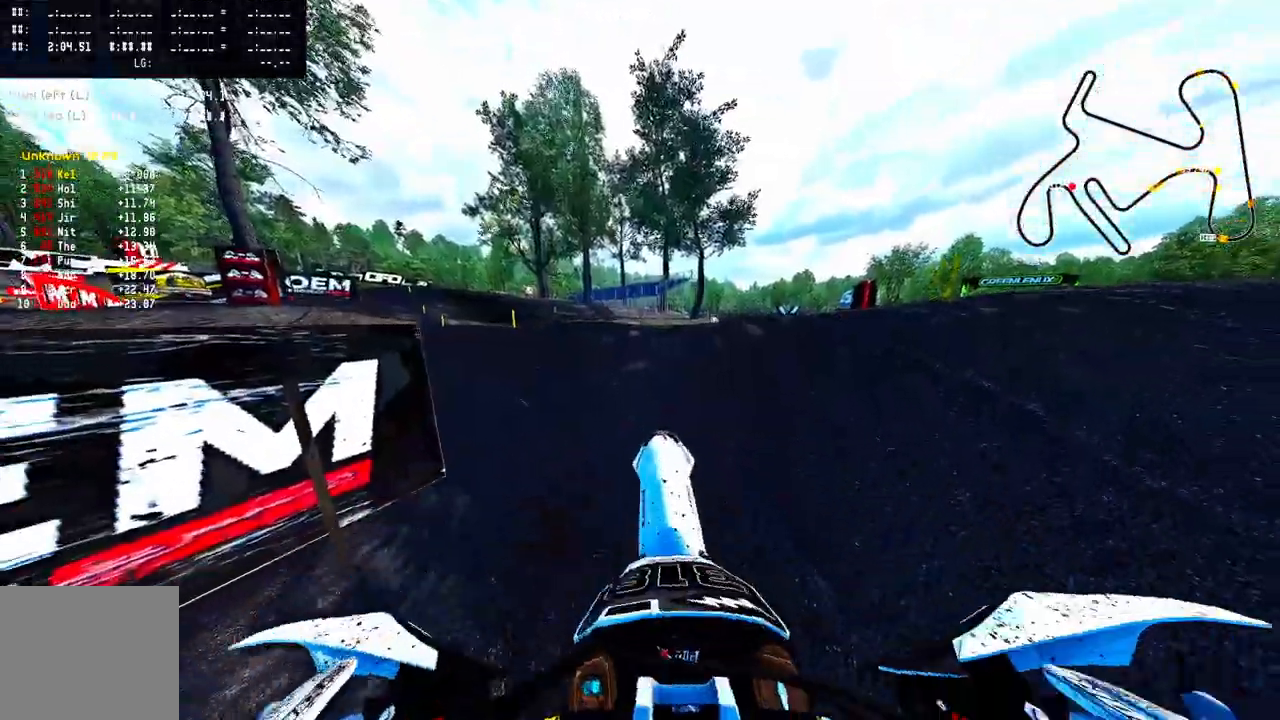
{"dt_ms": 500, "buttons": [], "left_stick": "left", "right_stick": "up-left", "events": [[67, "R2", "down"], [167, "R2", "up"], [250, "R2", "down"], [350, "R2", "up"], [467, "right_stick", "up-left"]]}
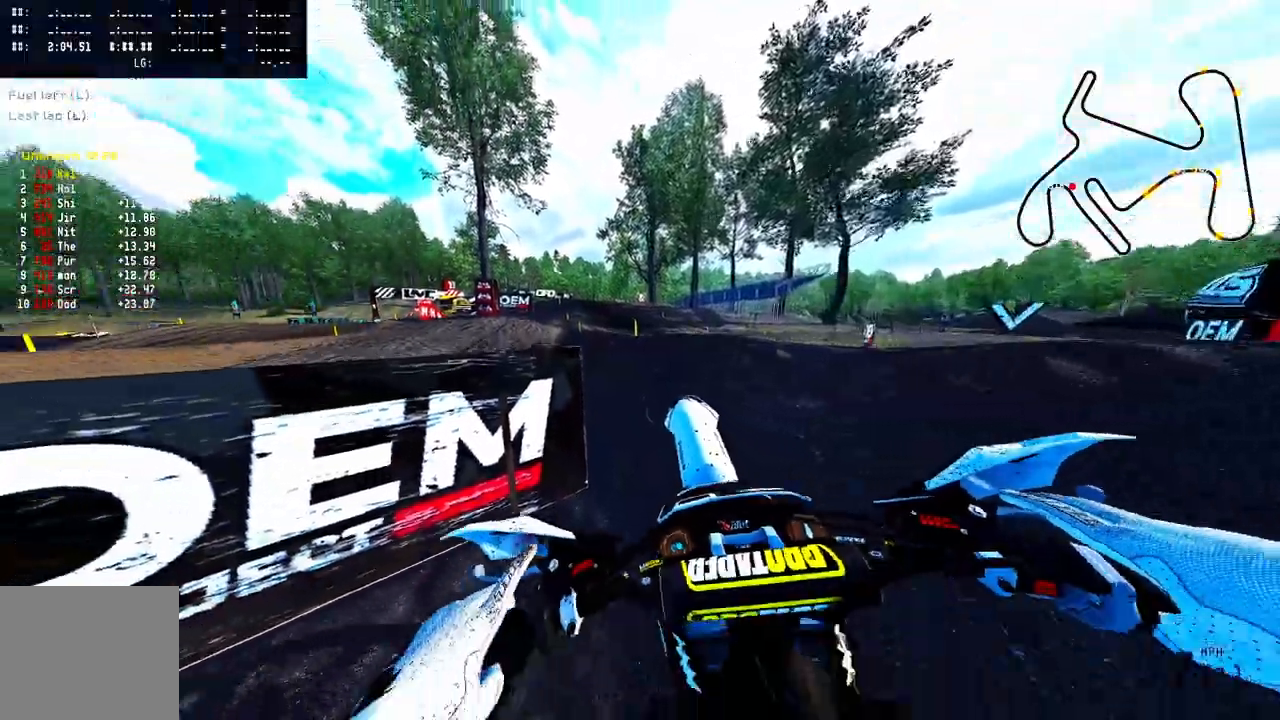
{"dt_ms": 500, "buttons": ["R2"], "left_stick": "left", "right_stick": "up-left", "events": [[367, "R2", "down"]]}
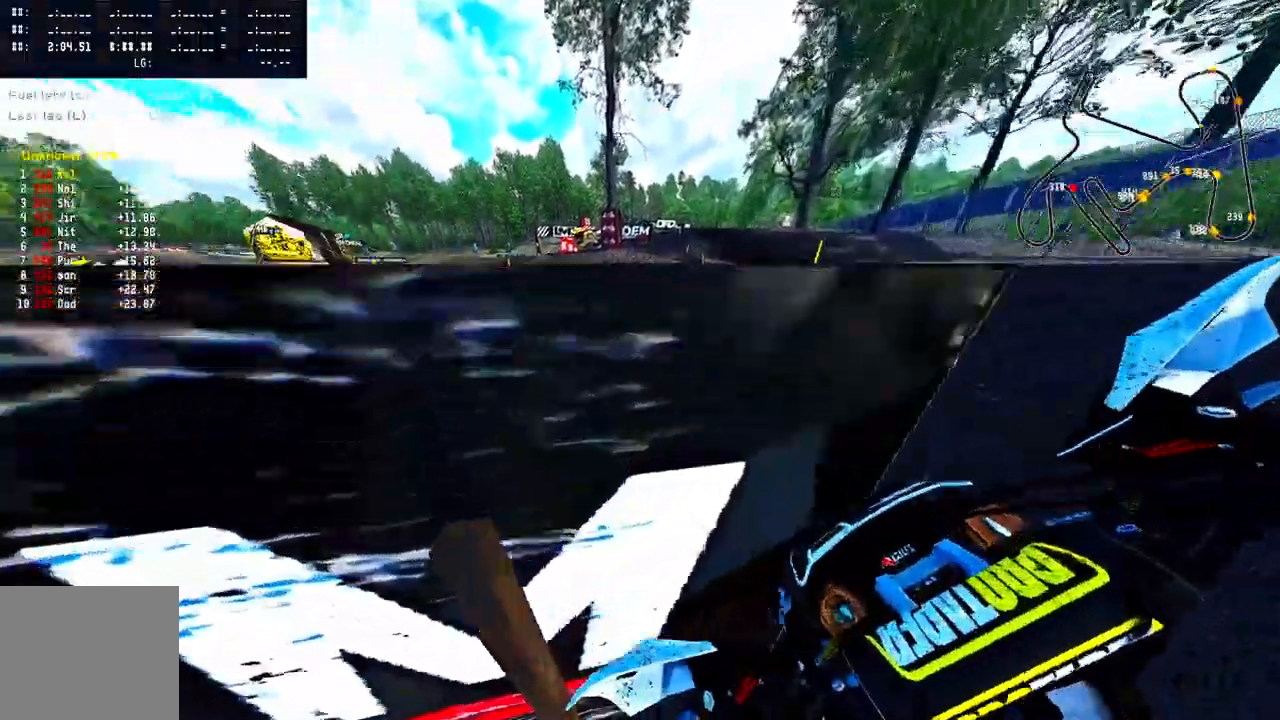
{"dt_ms": 500, "buttons": ["R2"], "left_stick": "up-left", "right_stick": "up", "events": [[67, "left_stick", "up-left"], [400, "right_stick", "up"]]}
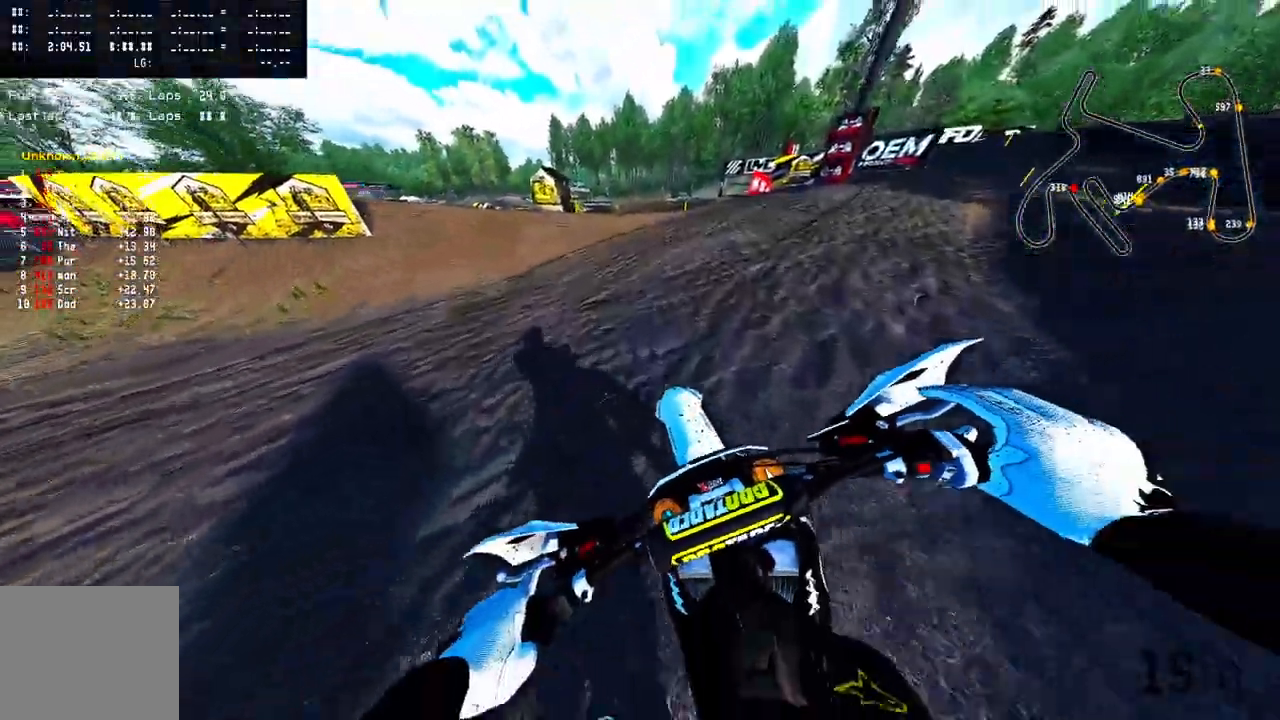
{"dt_ms": 500, "buttons": ["R2"], "left_stick": "up-left", "right_stick": "up", "events": []}
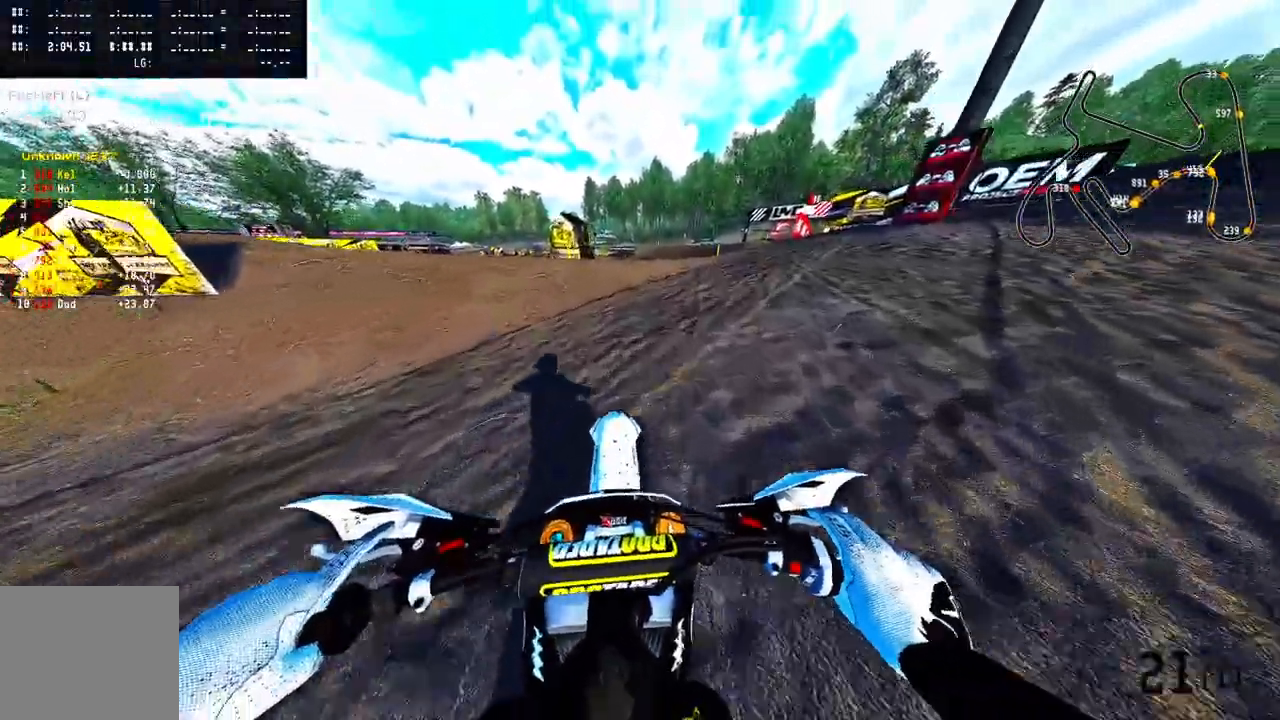
{"dt_ms": 500, "buttons": ["R2"], "left_stick": "up-right", "right_stick": "up", "events": [[17, "left_stick", "up-right"], [167, "R2", "up"], [267, "R2", "down"], [317, "R3", "down"], [417, "R3", "up"]]}
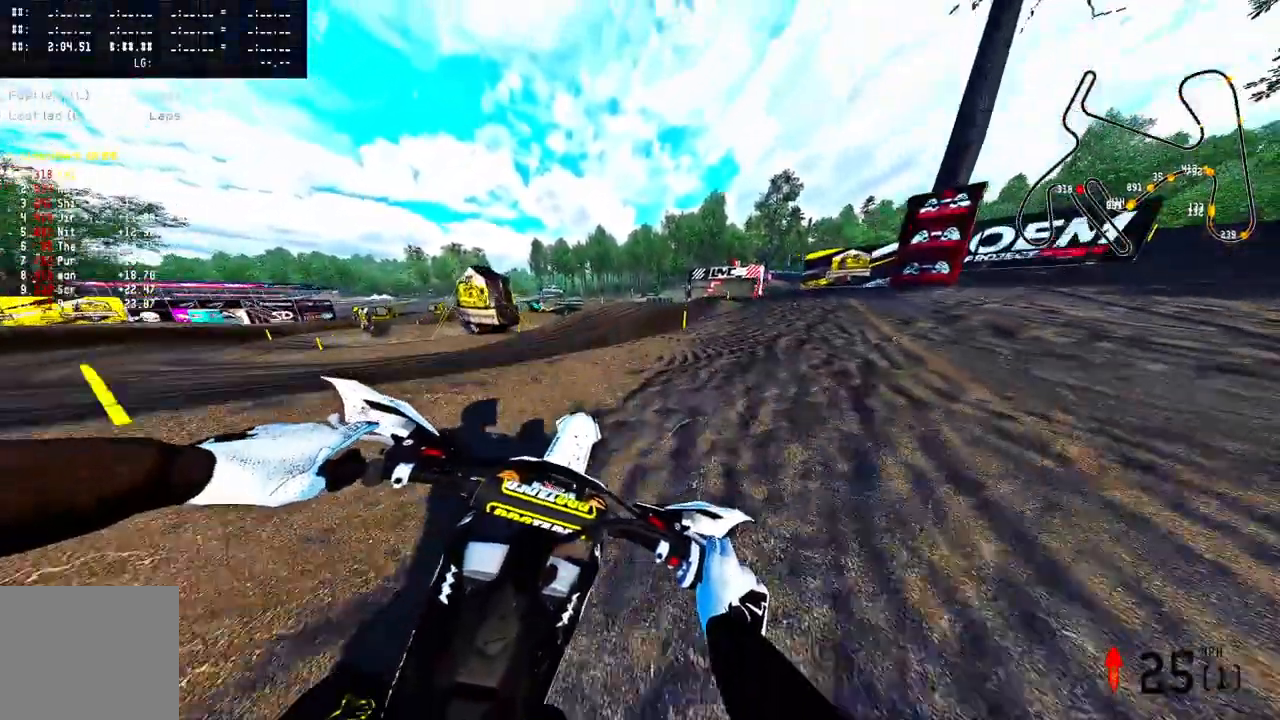
{"dt_ms": 500, "buttons": ["R2"], "left_stick": "up-right", "right_stick": "up", "events": [[50, "R2", "up"], [217, "R2", "down"]]}
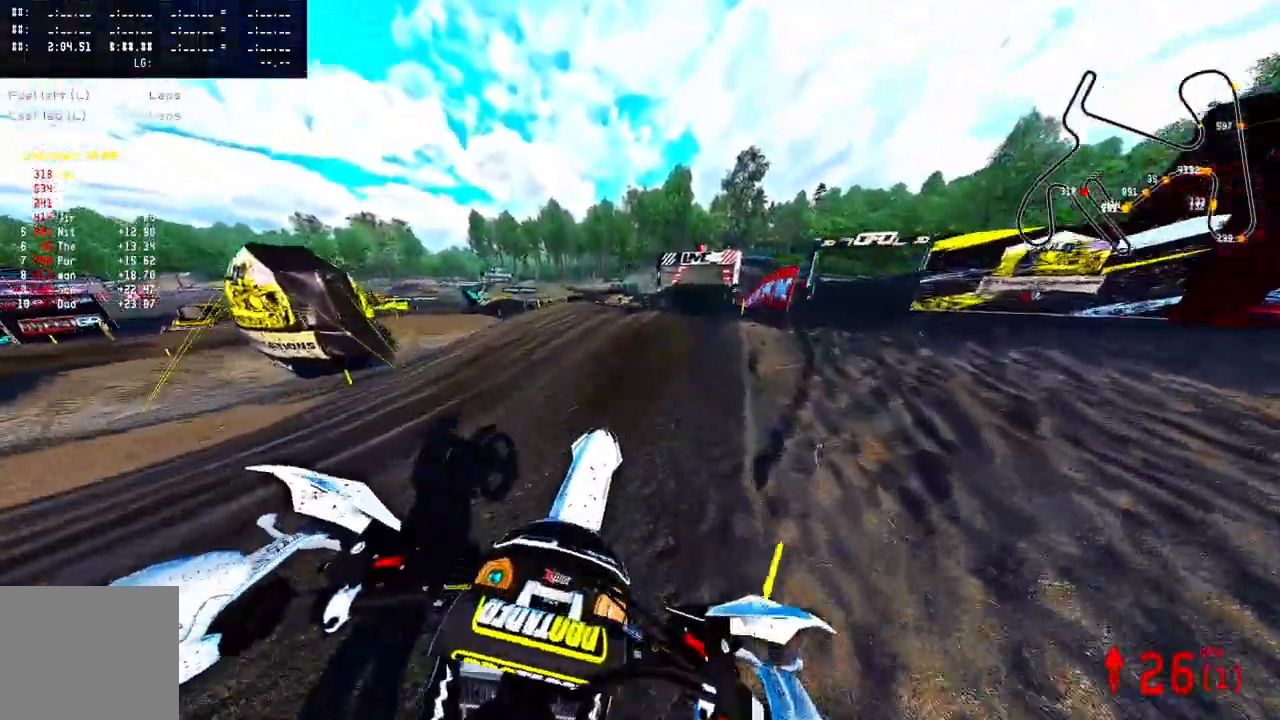
{"dt_ms": 500, "buttons": ["R2"], "left_stick": "center", "right_stick": "up", "events": [[83, "left_stick", "center"], [250, "R2", "up"], [350, "R2", "down"]]}
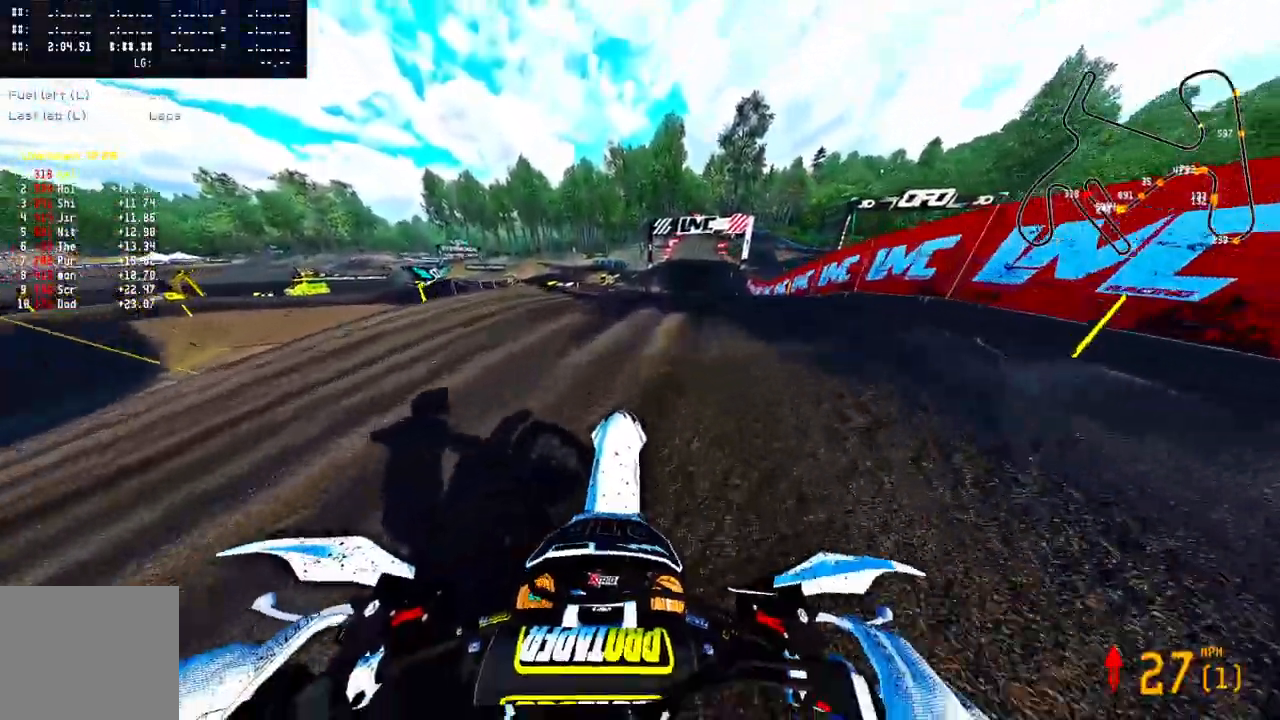
{"dt_ms": 500, "buttons": [], "left_stick": "center", "right_stick": "center", "events": [[133, "left_stick", "up"], [167, "R2", "up"], [333, "left_stick", "center"], [350, "right_stick", "center"]]}
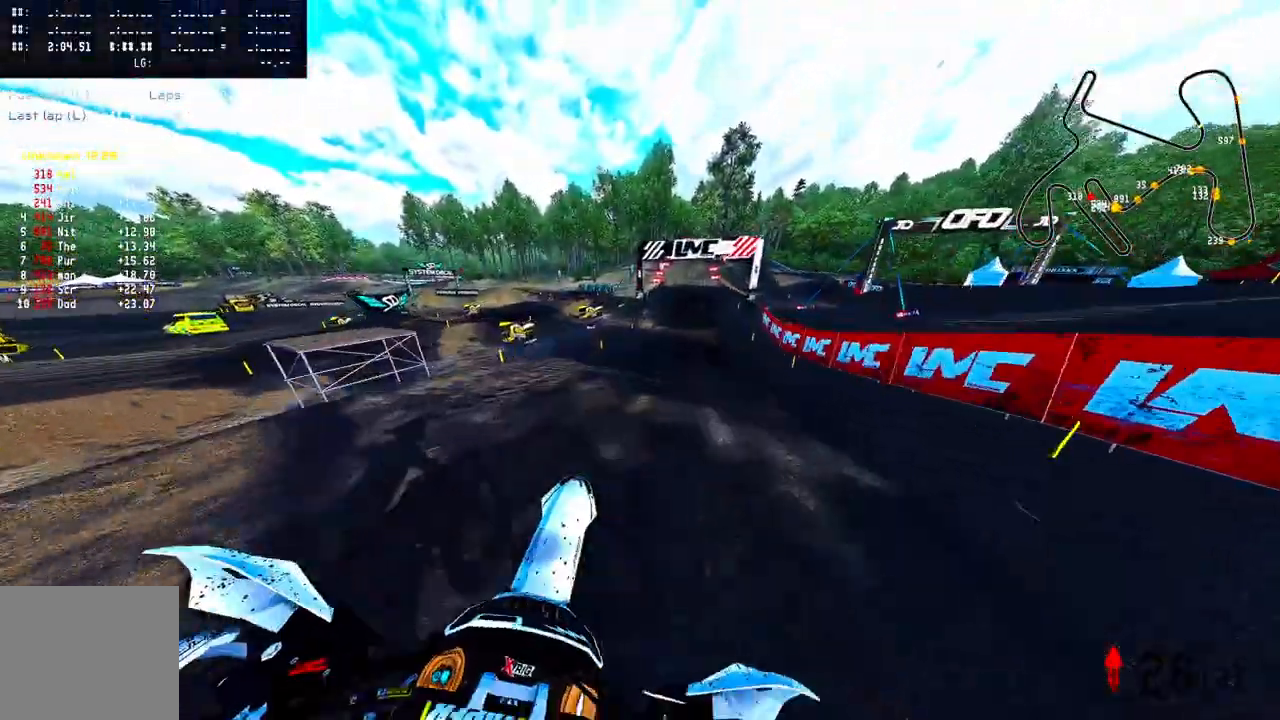
{"dt_ms": 500, "buttons": ["R2"], "left_stick": "center", "right_stick": "center", "events": [[117, "R2", "down"]]}